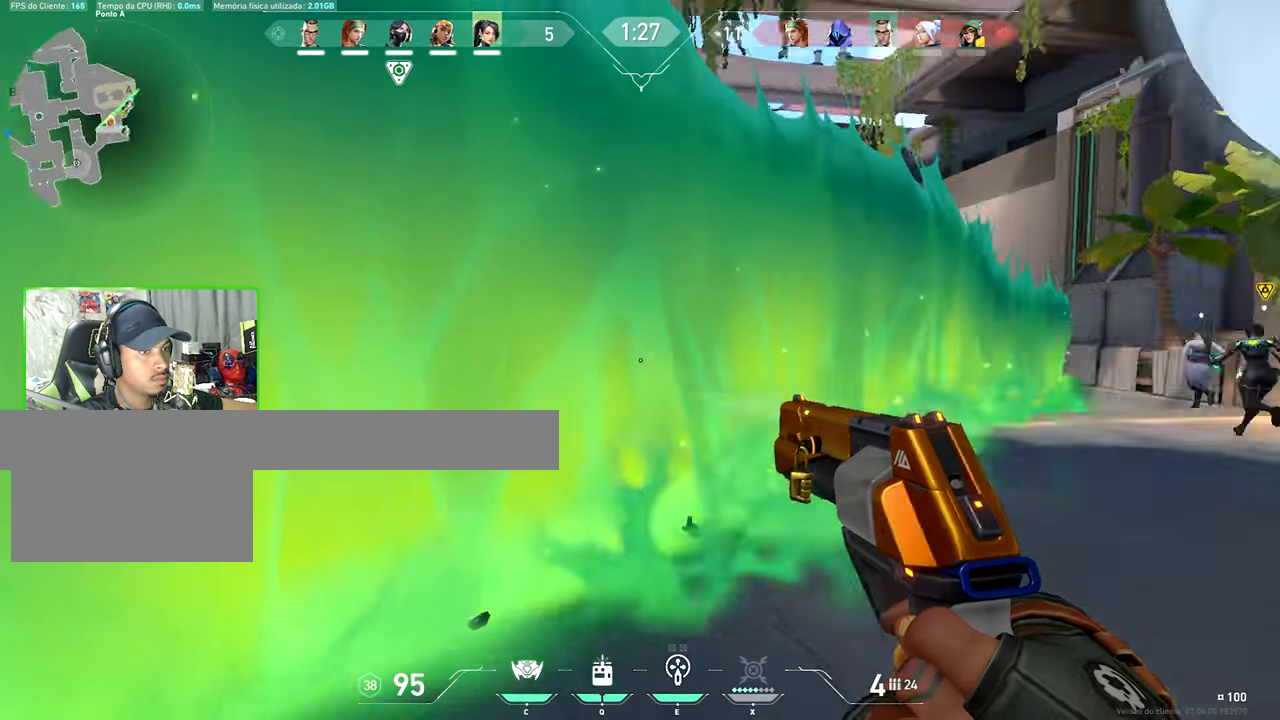
Gameplay with keyboard and mouse; each line is a JSON object with the keys and mouse buttons held at the frame after it. "events" lists presses ("down") and releases ("up") of "1", "2", "3", "4", "5", "a", "alt", "c", "caps_lock", "ctrl", "d", "e", "f", "g", "q", "r", "s", "shift", "space", "t", "tab", "v", "w", "x", "z", "mouse_left", "mouse_wheel" and "mouse_right" between this image and that frame as [ms after this image, input, new state], when the widget could be followed in between. "mouse_left", "mouse_wheel", "mouse_right" = the "left", "wheel", "right" buttons of the "mouse" list. No other keys are recorded. "wheel" means that the mouse wheel is clicked or scrolled. Not read: mouse_move.
{"keys": ["s", "shift"], "mouse": [], "events": [[300, "s", "down"], [483, "a", "up"]]}
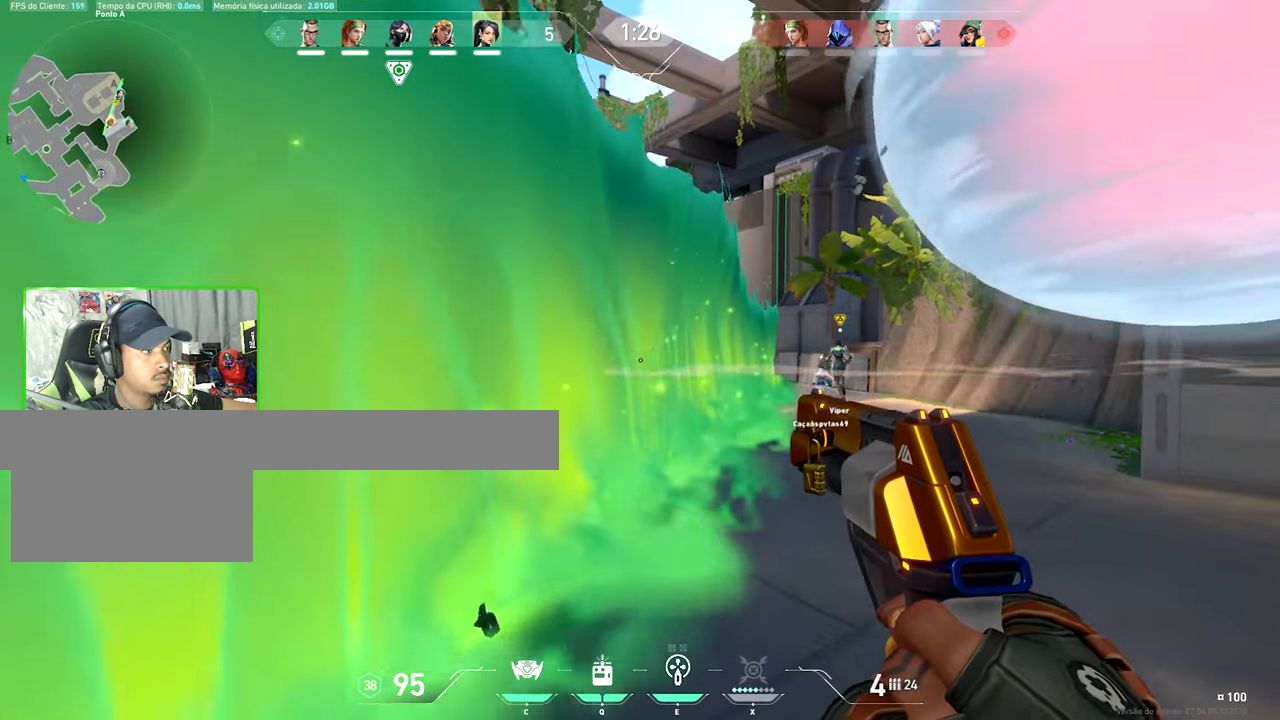
{"keys": ["a", "shift"], "mouse": [], "events": [[367, "s", "up"], [400, "a", "down"]]}
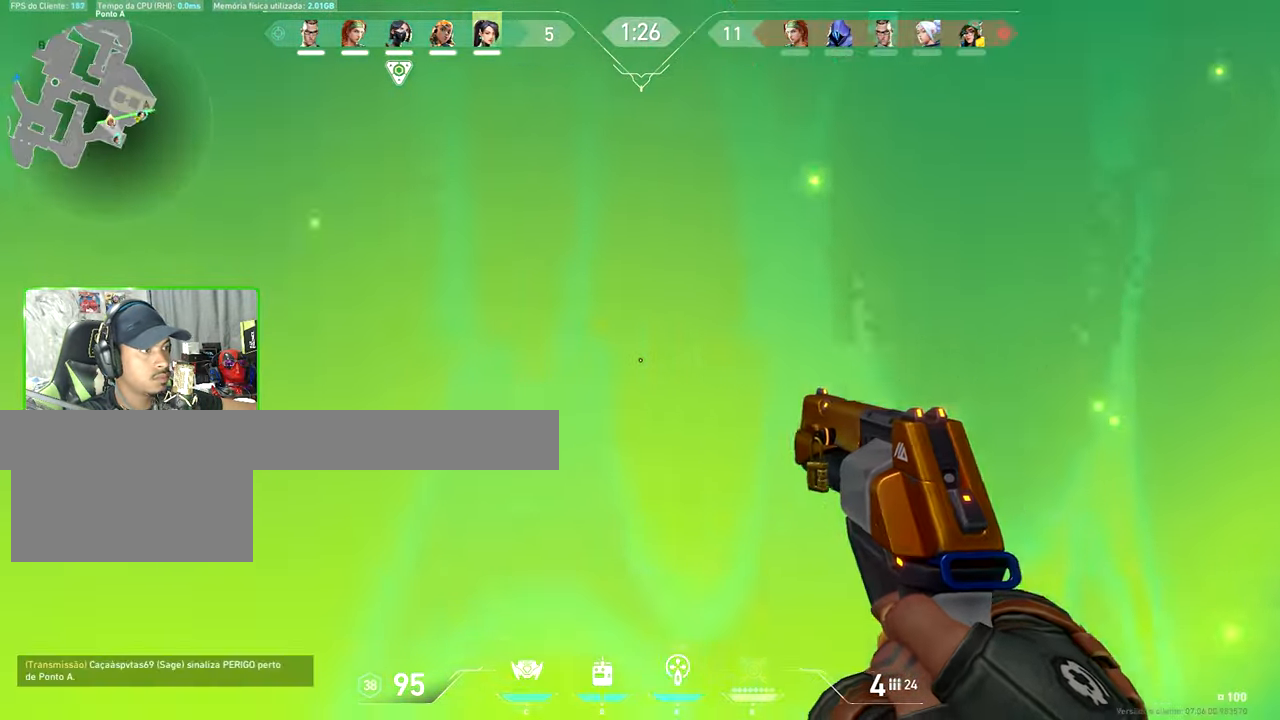
{"keys": ["a", "shift", "w"], "mouse": [], "events": [[317, "w", "down"], [334, "shift", "up"], [367, "shift", "down"]]}
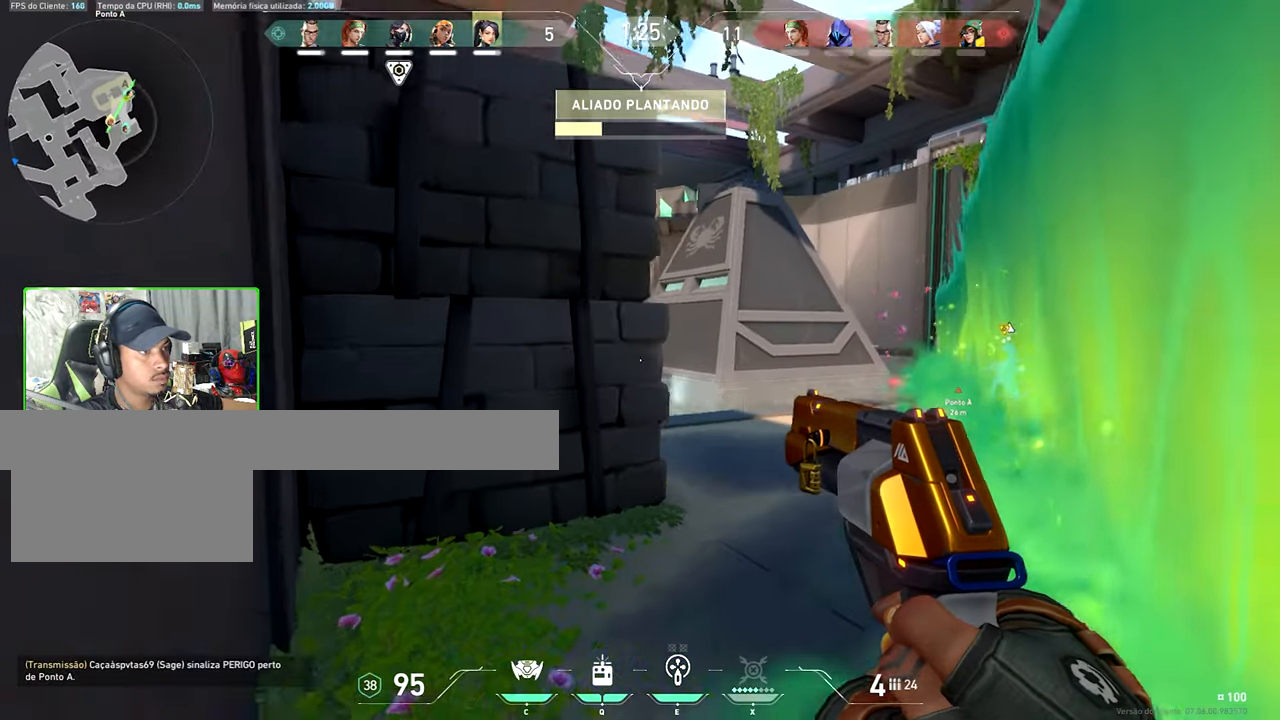
{"keys": ["shift", "w"], "mouse": [], "events": [[367, "a", "up"], [367, "d", "down"], [500, "d", "up"]]}
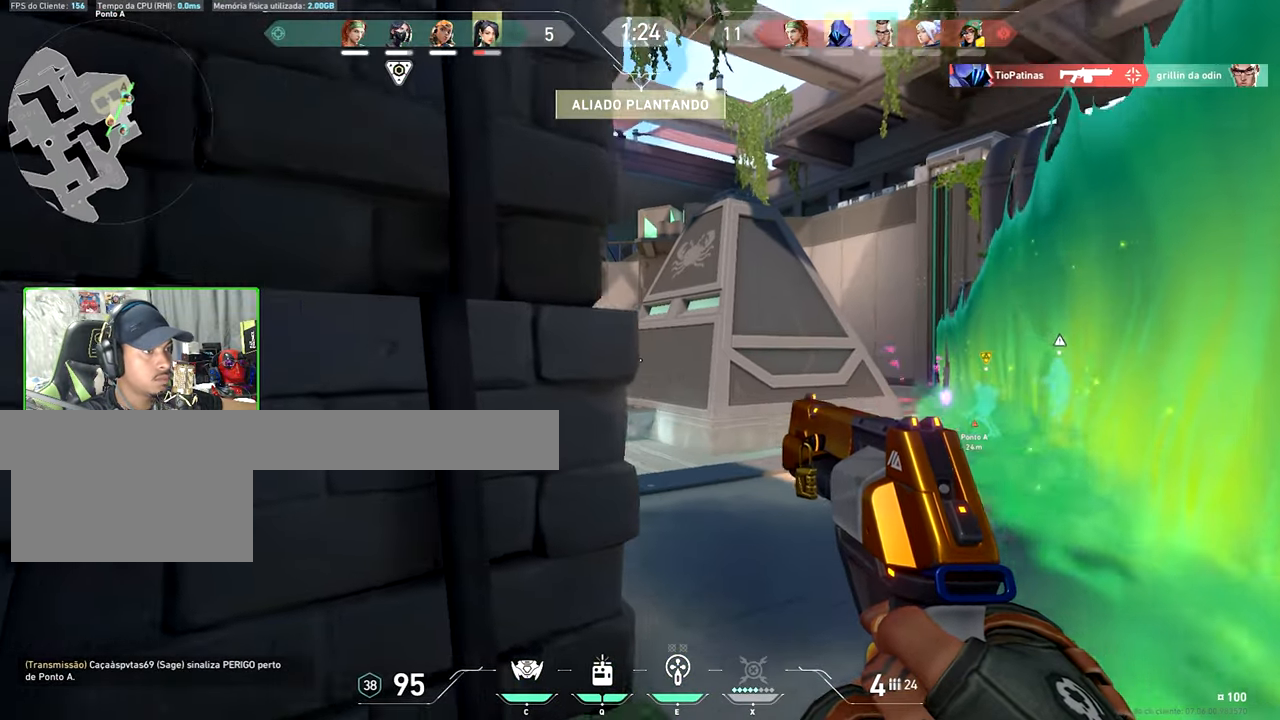
{"keys": ["d", "shift", "w"], "mouse": [], "events": [[367, "d", "down"]]}
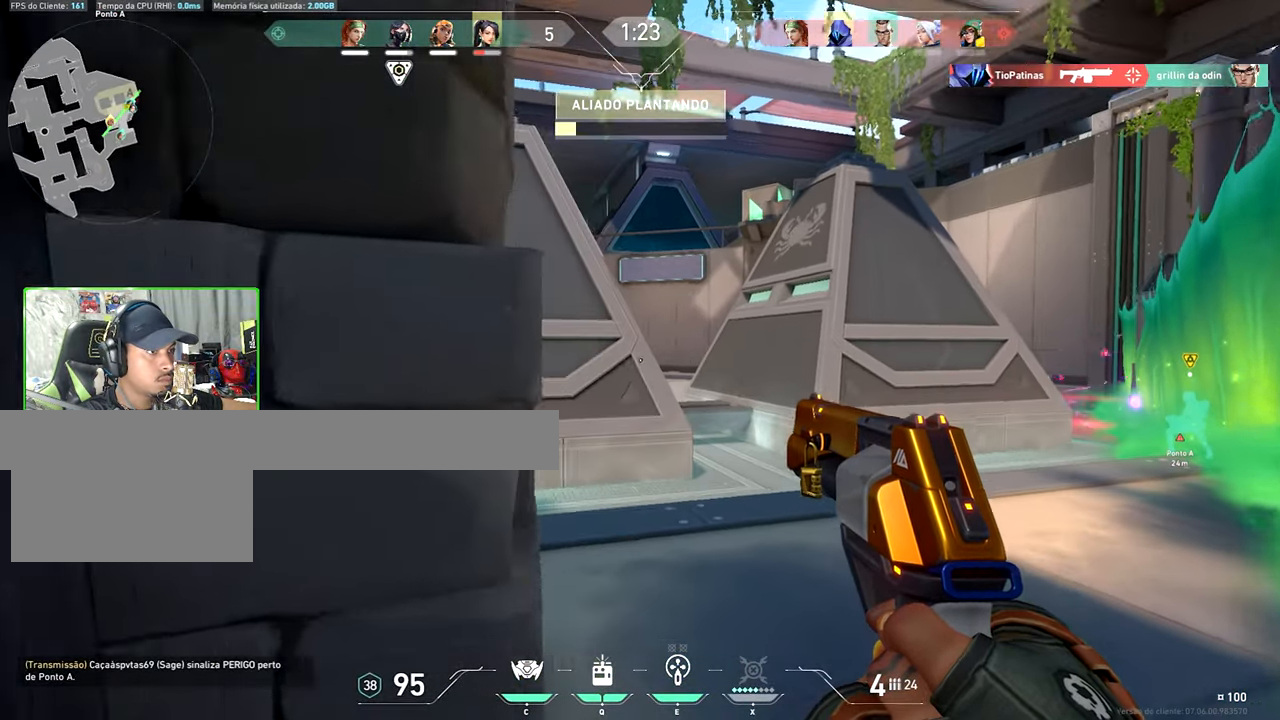
{"keys": ["shift", "w"], "mouse": [], "events": [[150, "d", "up"]]}
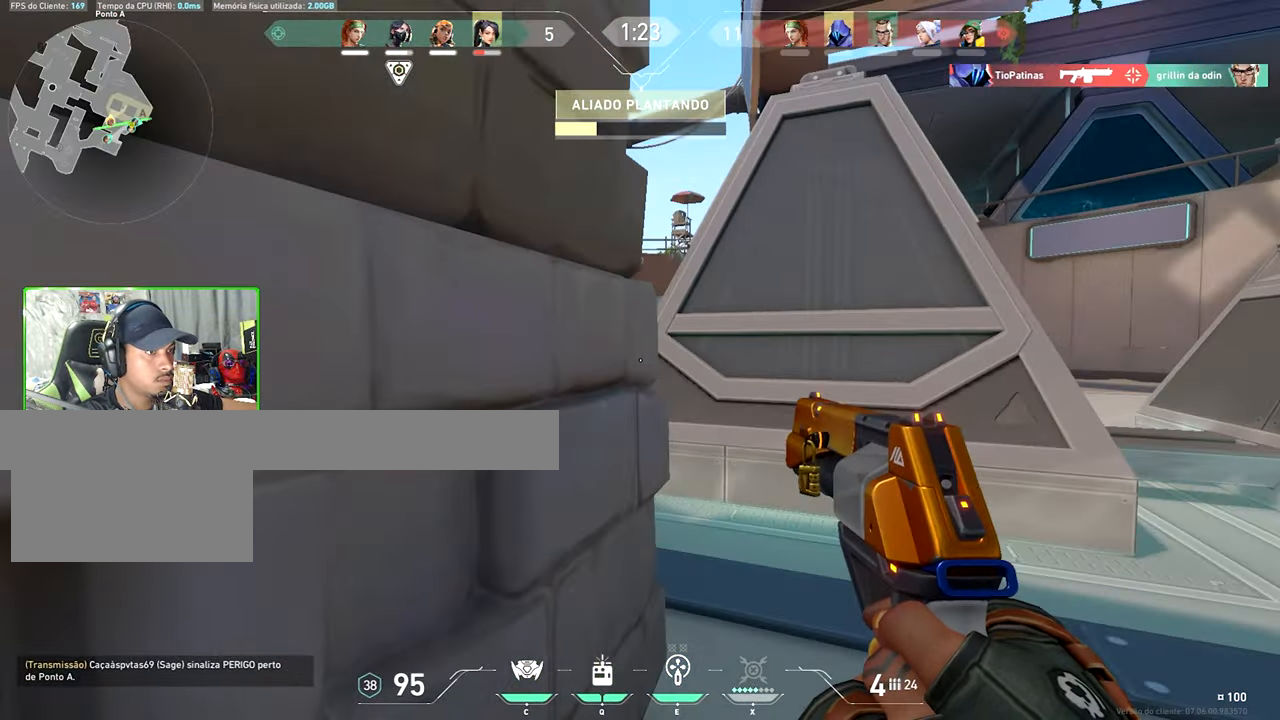
{"keys": ["shift"], "mouse": [], "events": [[17, "d", "down"], [117, "w", "up"], [350, "d", "up"]]}
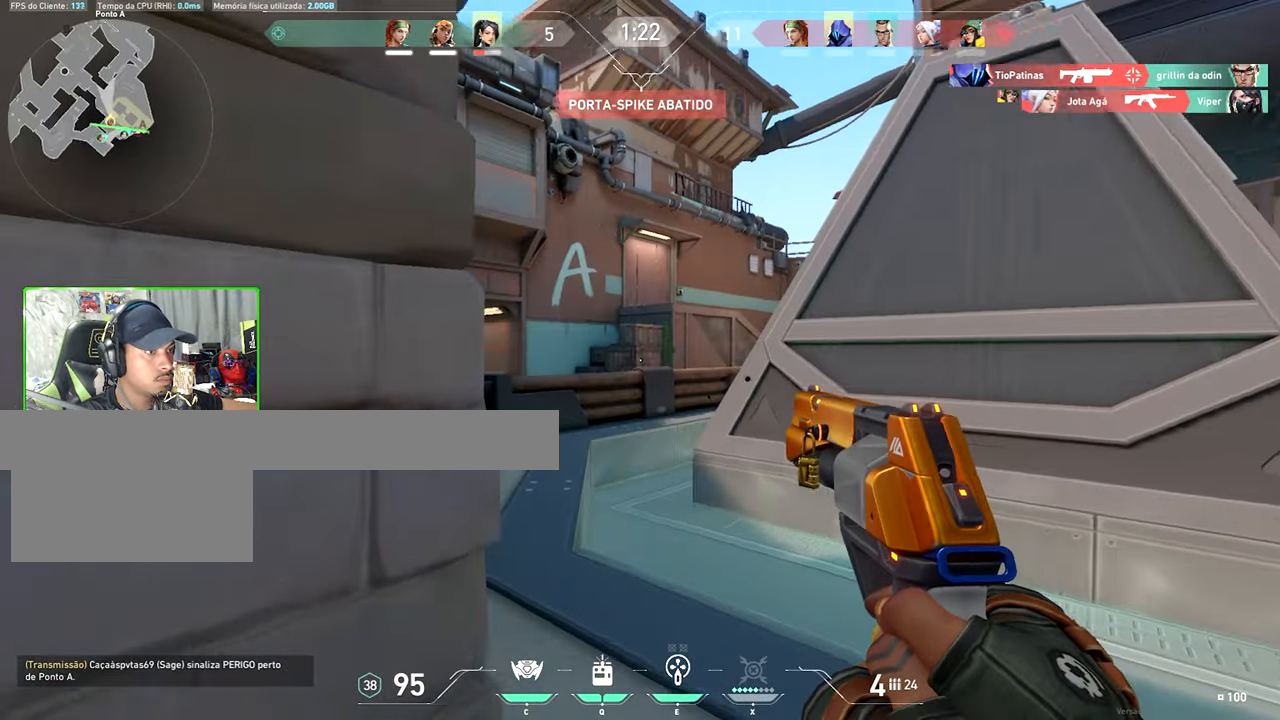
{"keys": [], "mouse": [], "events": [[84, "d", "down"], [84, "shift", "up"], [317, "d", "up"]]}
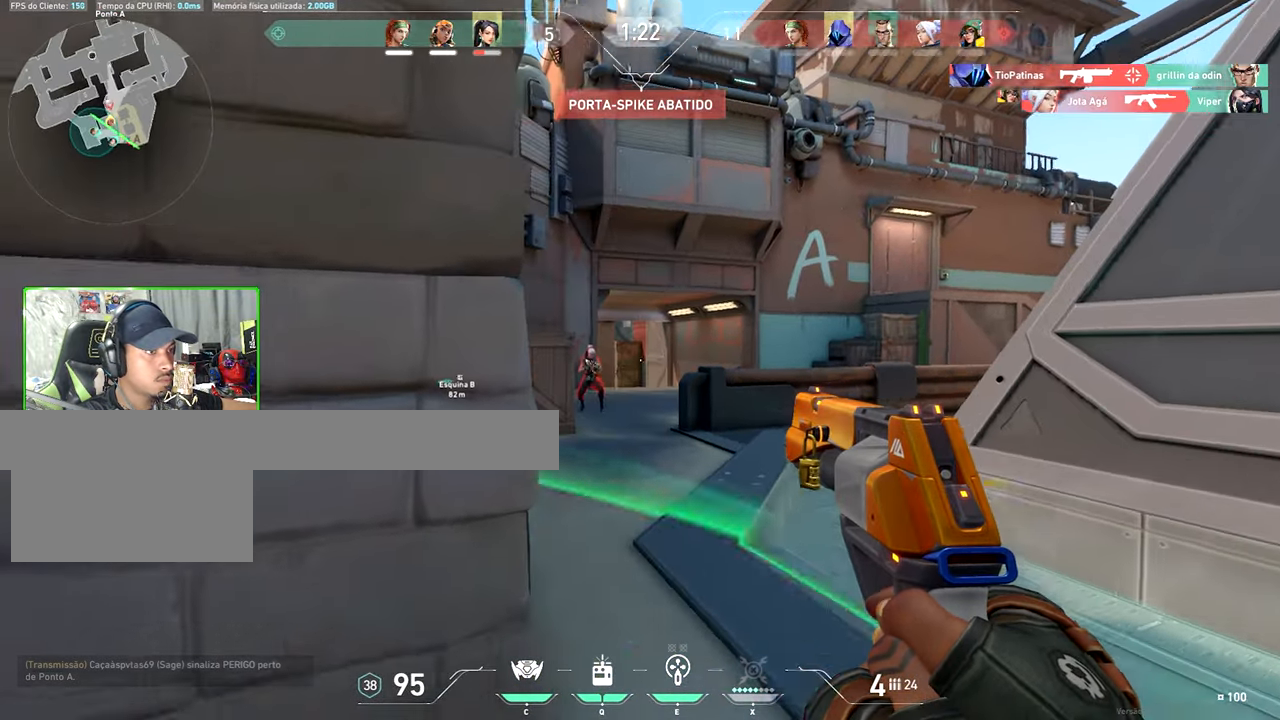
{"keys": [], "mouse": [], "events": [[184, "mouse_left", "down"], [334, "mouse_left", "up"]]}
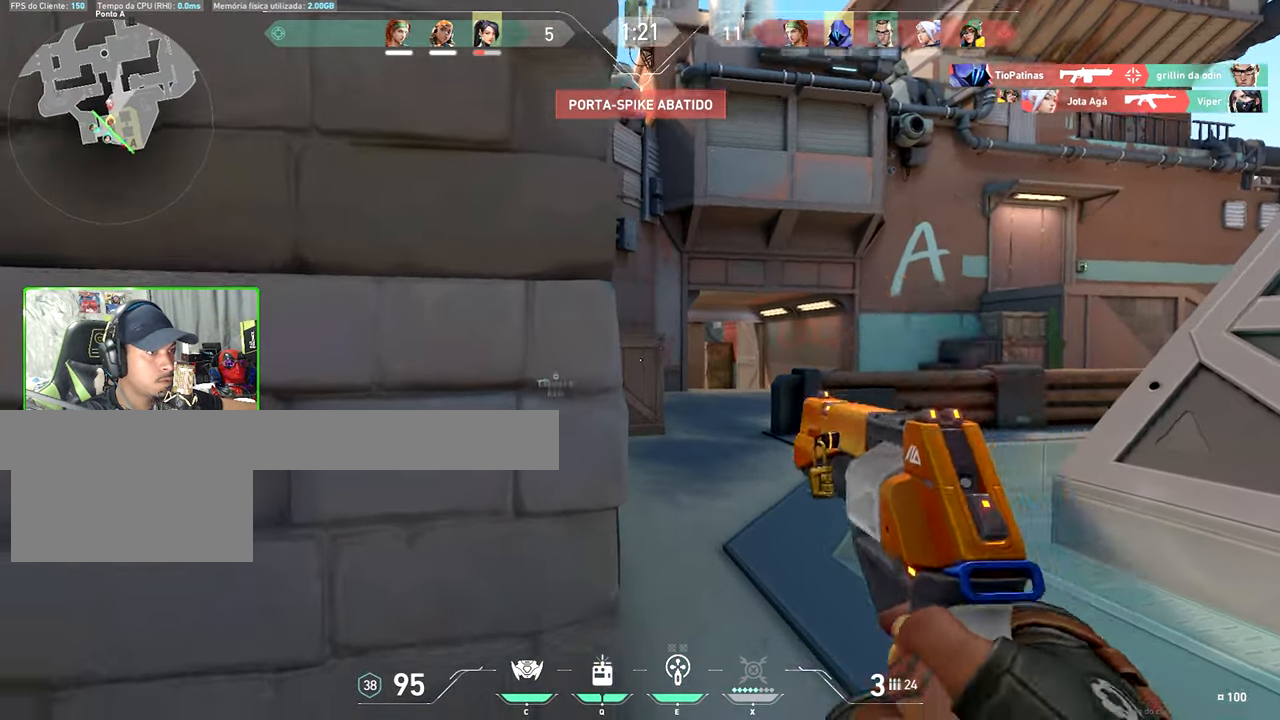
{"keys": ["a"], "mouse": [], "events": [[17, "d", "down"], [17, "mouse_left", "down"], [117, "a", "down"], [117, "d", "up"], [167, "mouse_left", "up"], [300, "r", "down"], [450, "r", "up"]]}
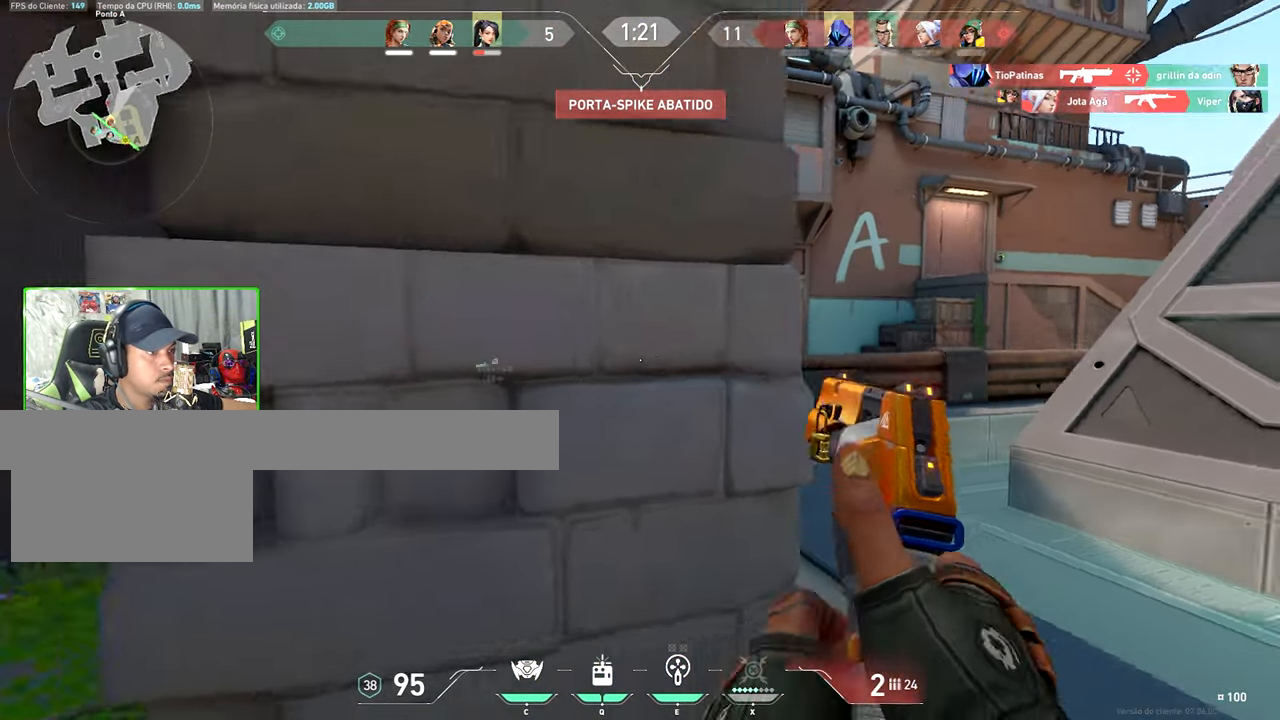
{"keys": ["a"], "mouse": [], "events": [[167, "s", "down"], [217, "a", "up"], [384, "a", "down"], [450, "s", "up"]]}
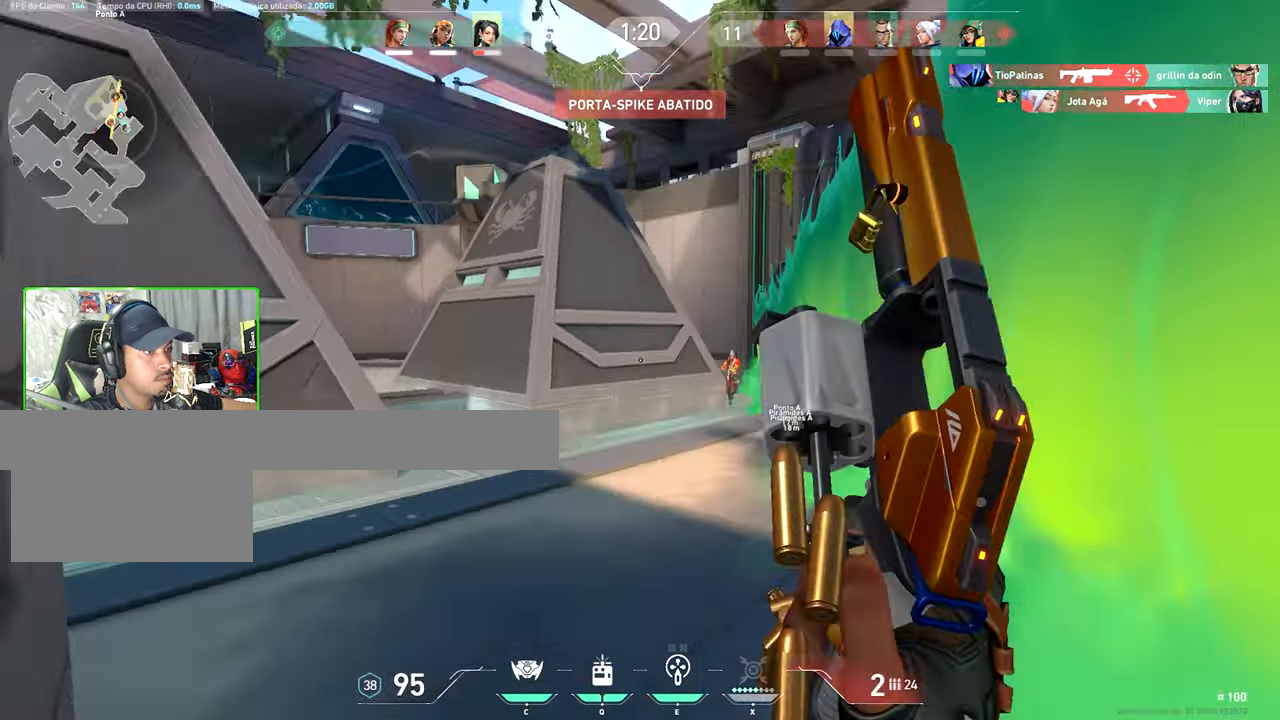
{"keys": ["a", "shift"], "mouse": [], "events": [[100, "shift", "down"]]}
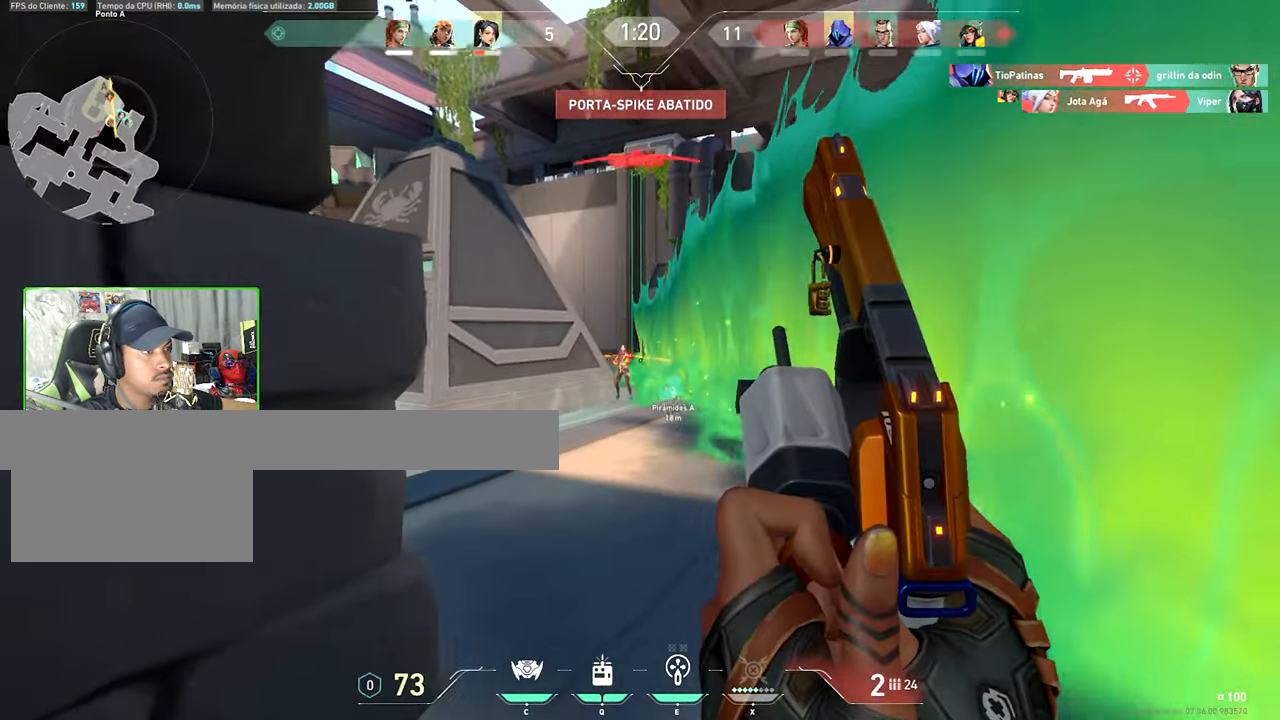
{"keys": ["d"], "mouse": [], "events": [[67, "s", "down"], [117, "a", "up"], [117, "shift", "up"], [300, "d", "down"], [300, "s", "up"]]}
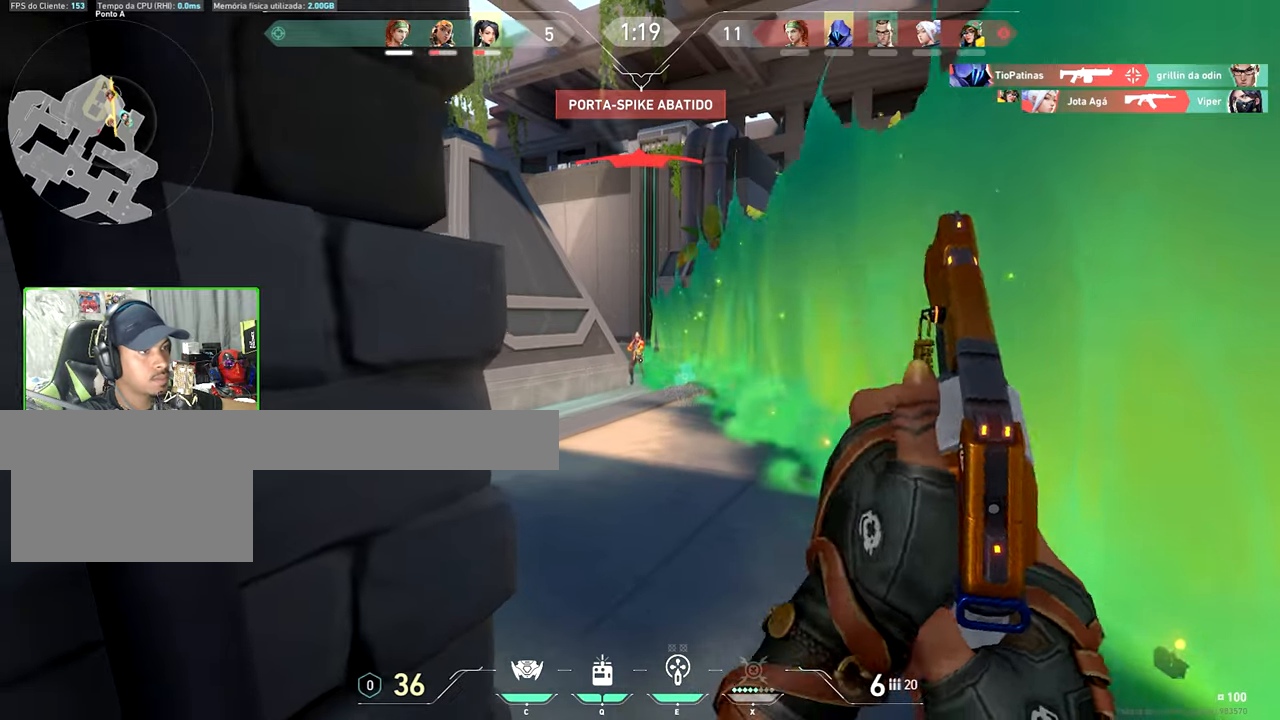
{"keys": ["d"], "mouse": [], "events": [[300, "d", "up"], [350, "mouse_left", "down"], [433, "d", "down"], [483, "mouse_left", "up"]]}
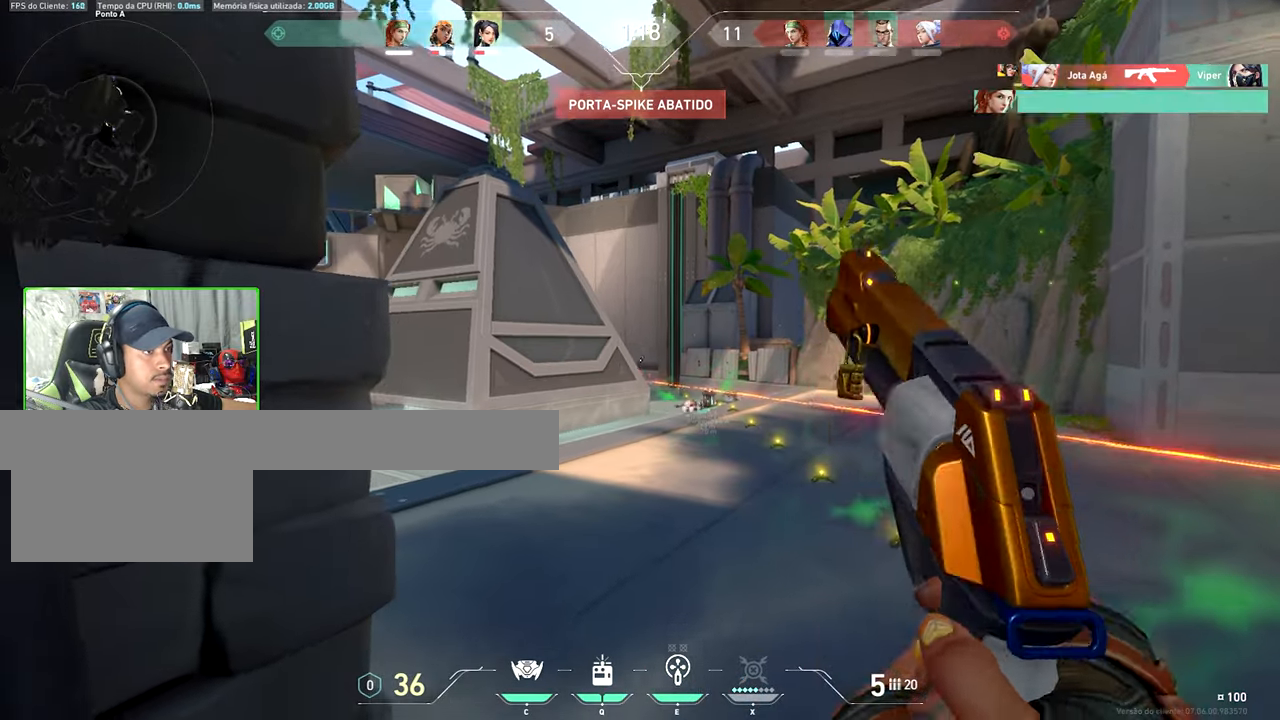
{"keys": ["a"], "mouse": [], "events": [[366, "d", "up"], [500, "a", "down"]]}
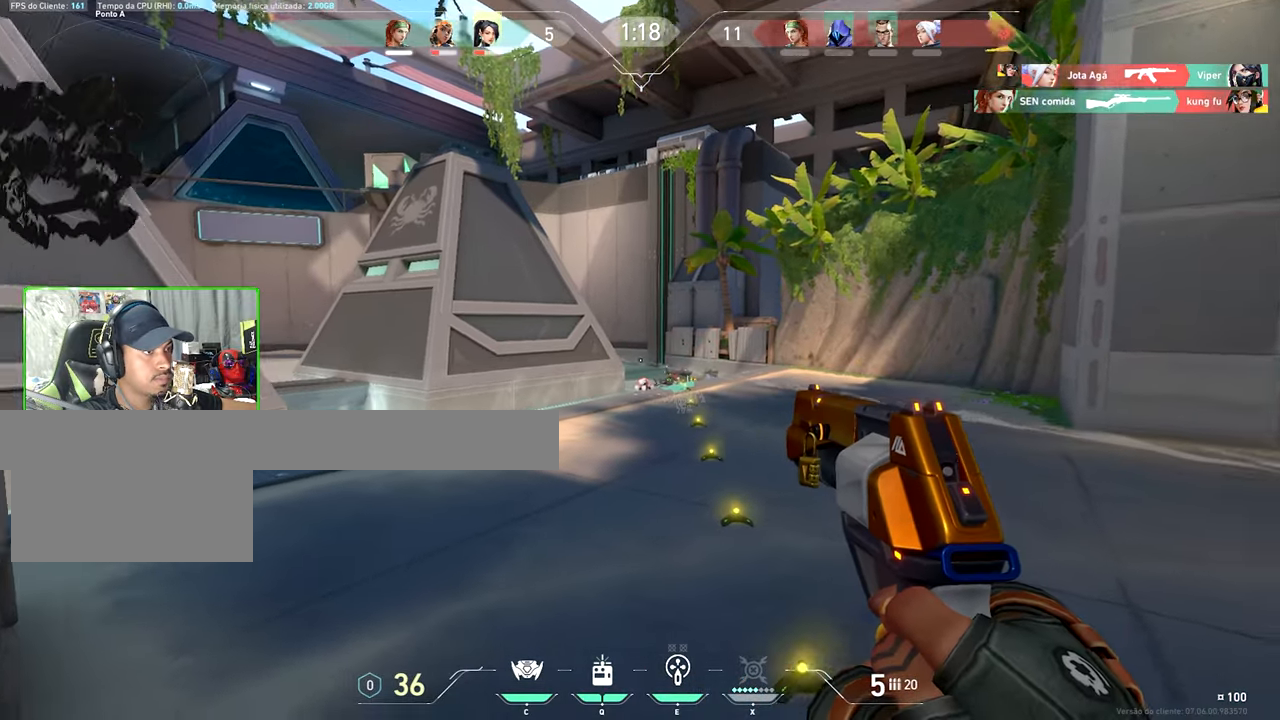
{"keys": ["a", "w"], "mouse": [], "events": [[183, "w", "down"], [233, "a", "up"], [316, "a", "down"]]}
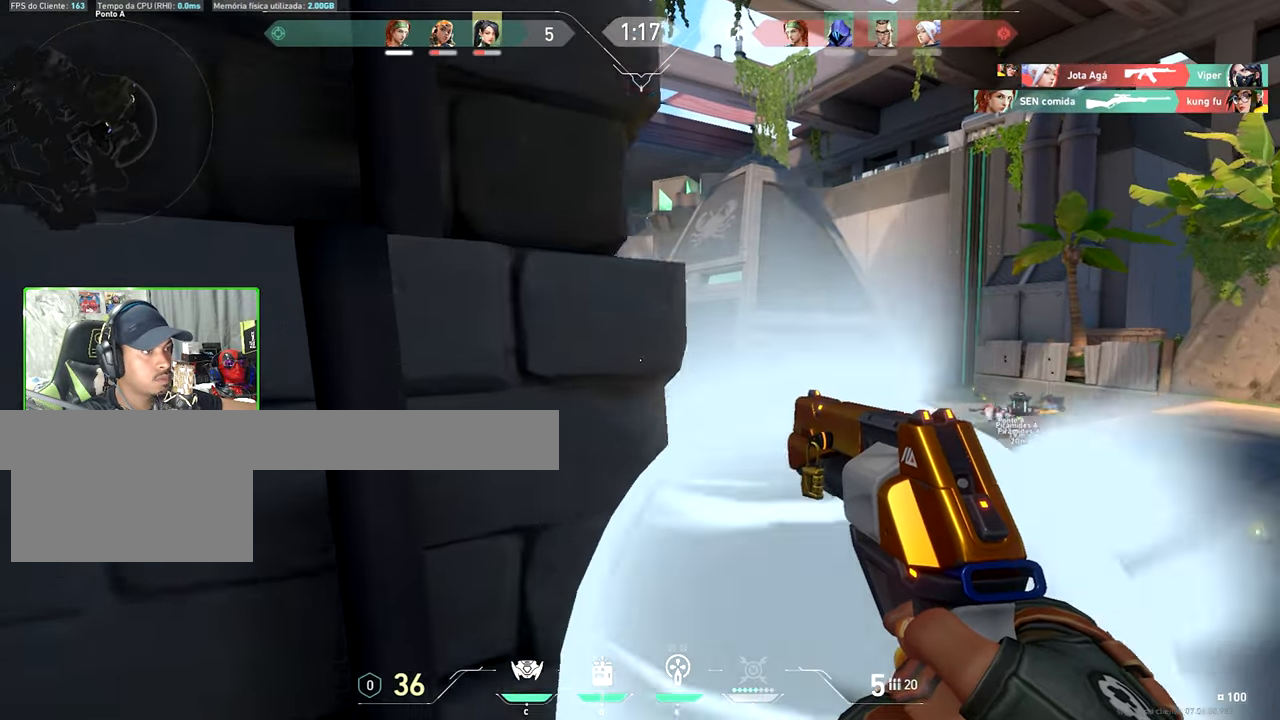
{"keys": ["a", "s", "shift"], "mouse": [], "events": [[16, "w", "up"], [200, "shift", "down"], [483, "s", "down"]]}
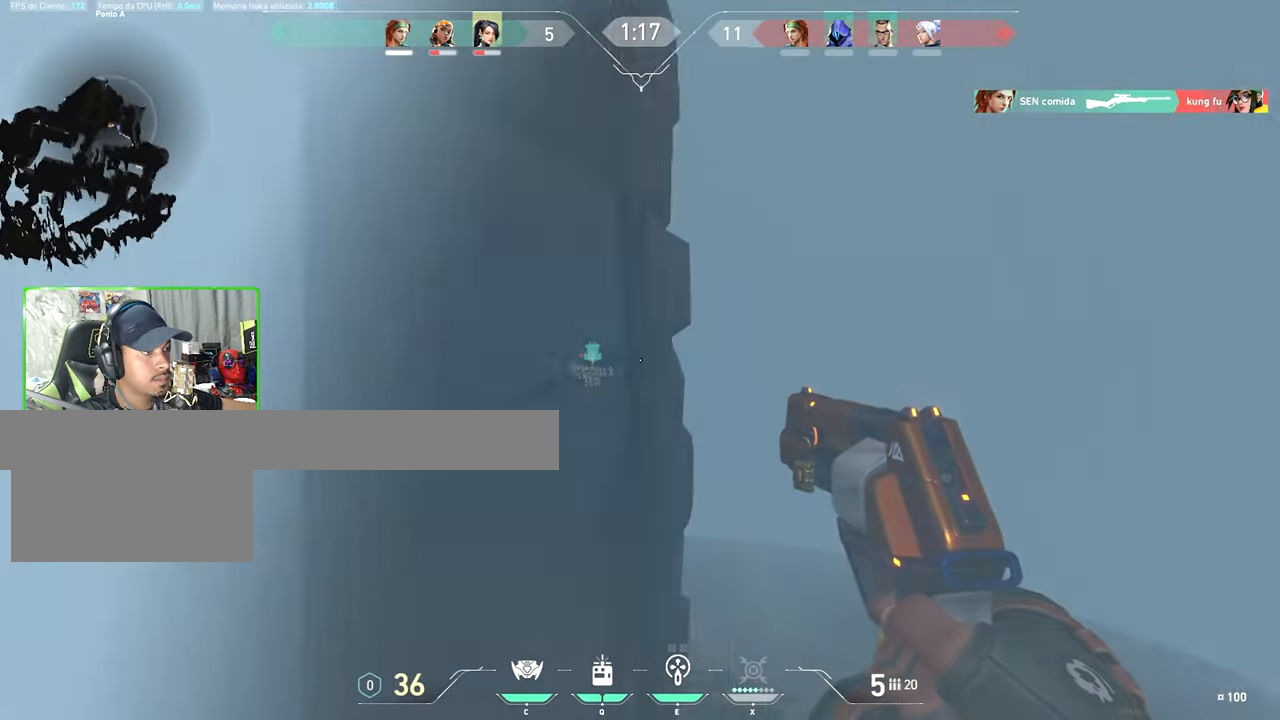
{"keys": ["shift", "w"], "mouse": [], "events": [[33, "a", "up"], [316, "s", "up"], [433, "w", "down"]]}
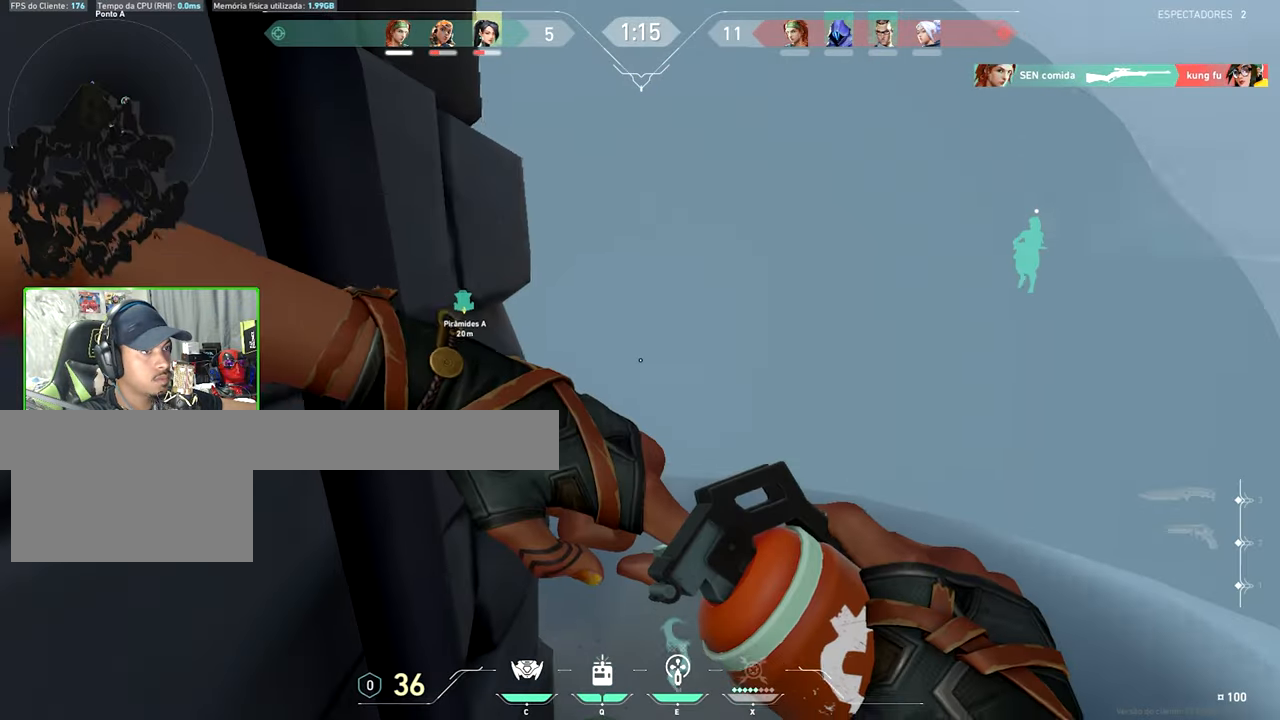
{"keys": ["shift"], "mouse": ["left"], "events": [[416, "w", "up"], [500, "mouse_left", "down"]]}
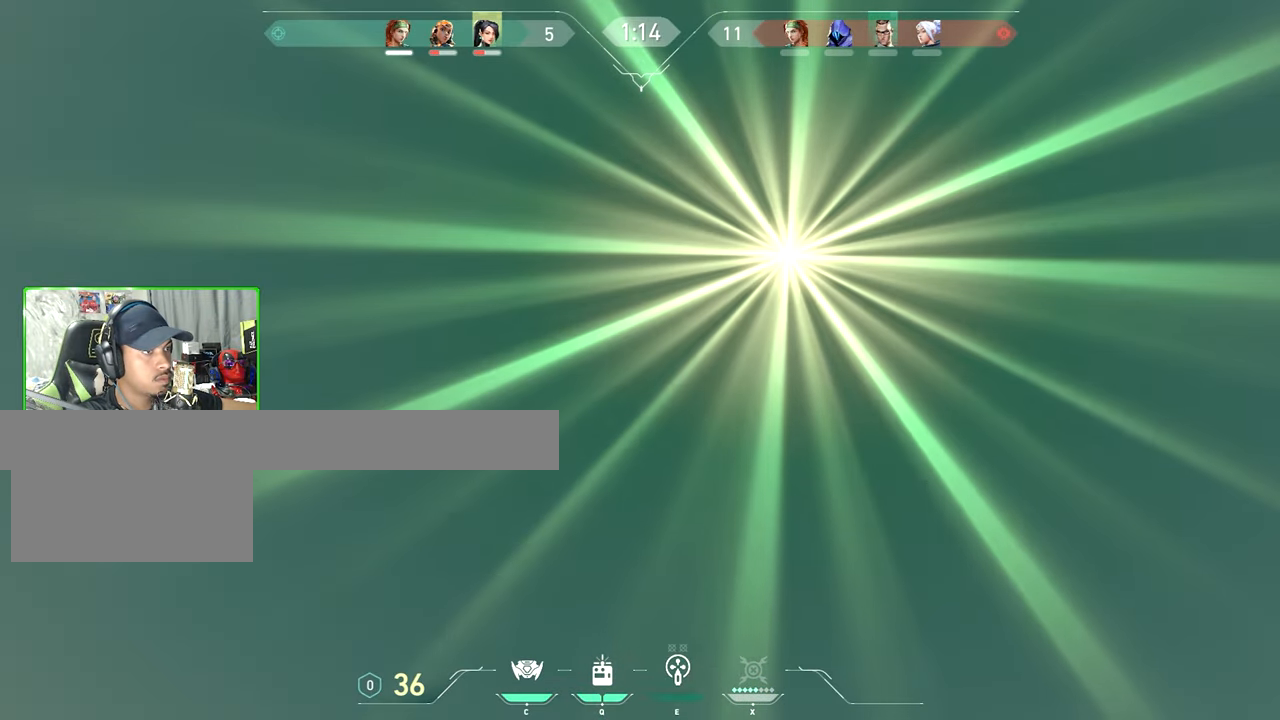
{"keys": ["a"], "mouse": [], "events": [[83, "mouse_left", "up"], [183, "shift", "up"], [233, "mouse_left", "down"], [233, "s", "down"], [283, "mouse_left", "up"], [416, "s", "up"], [466, "a", "down"]]}
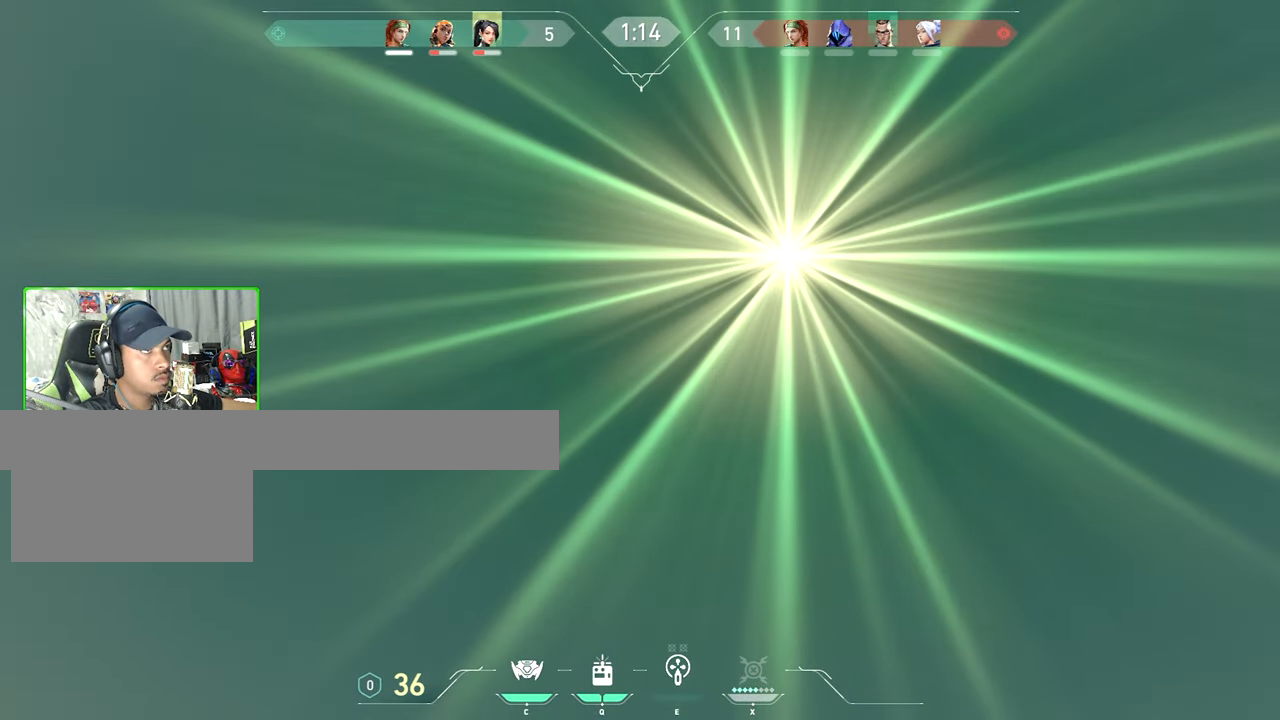
{"keys": ["a", "shift"], "mouse": [], "events": [[150, "shift", "down"]]}
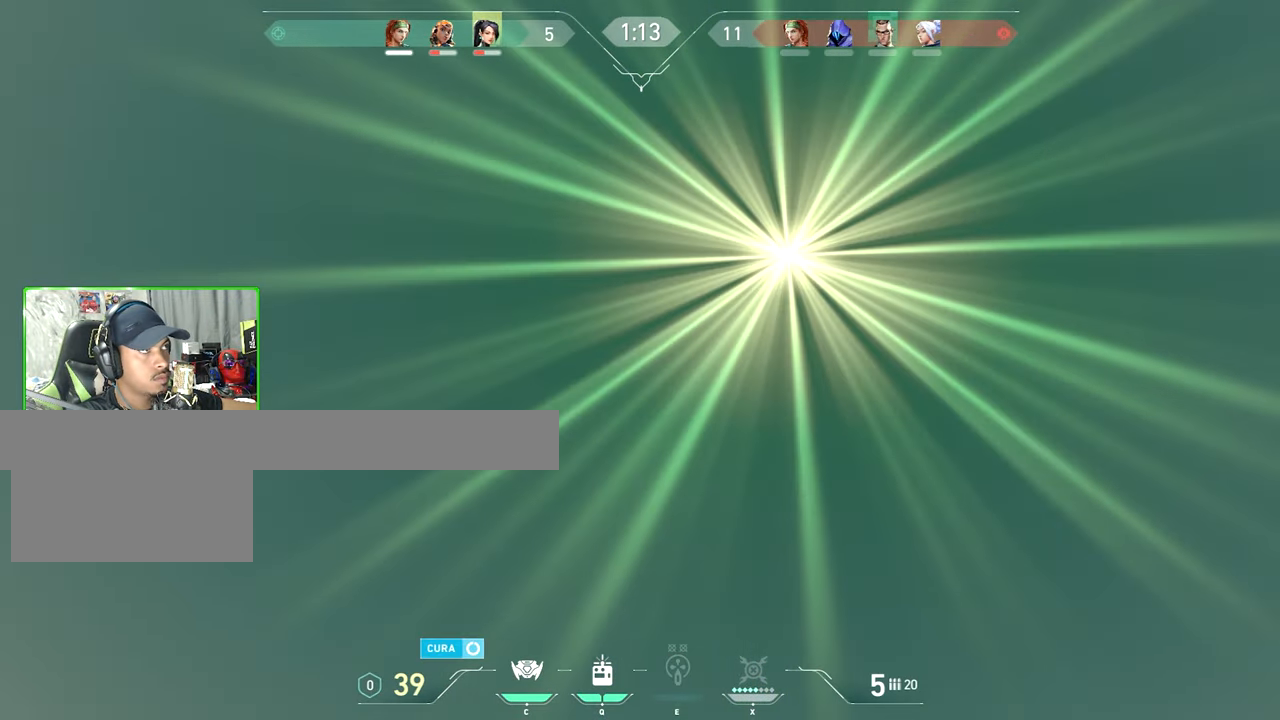
{"keys": ["s", "shift"], "mouse": [], "events": [[50, "a", "up"], [450, "s", "down"]]}
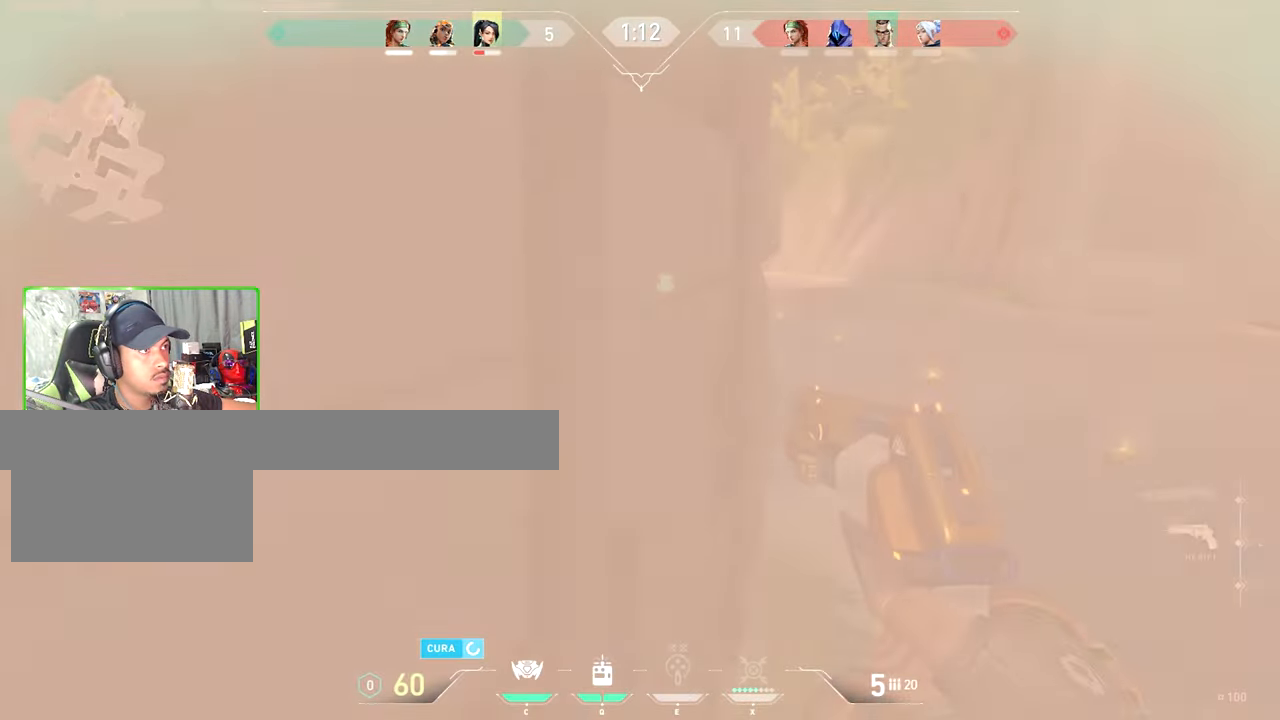
{"keys": ["d", "shift"], "mouse": [], "events": [[183, "a", "down"], [367, "s", "up"], [467, "a", "up"], [483, "d", "down"]]}
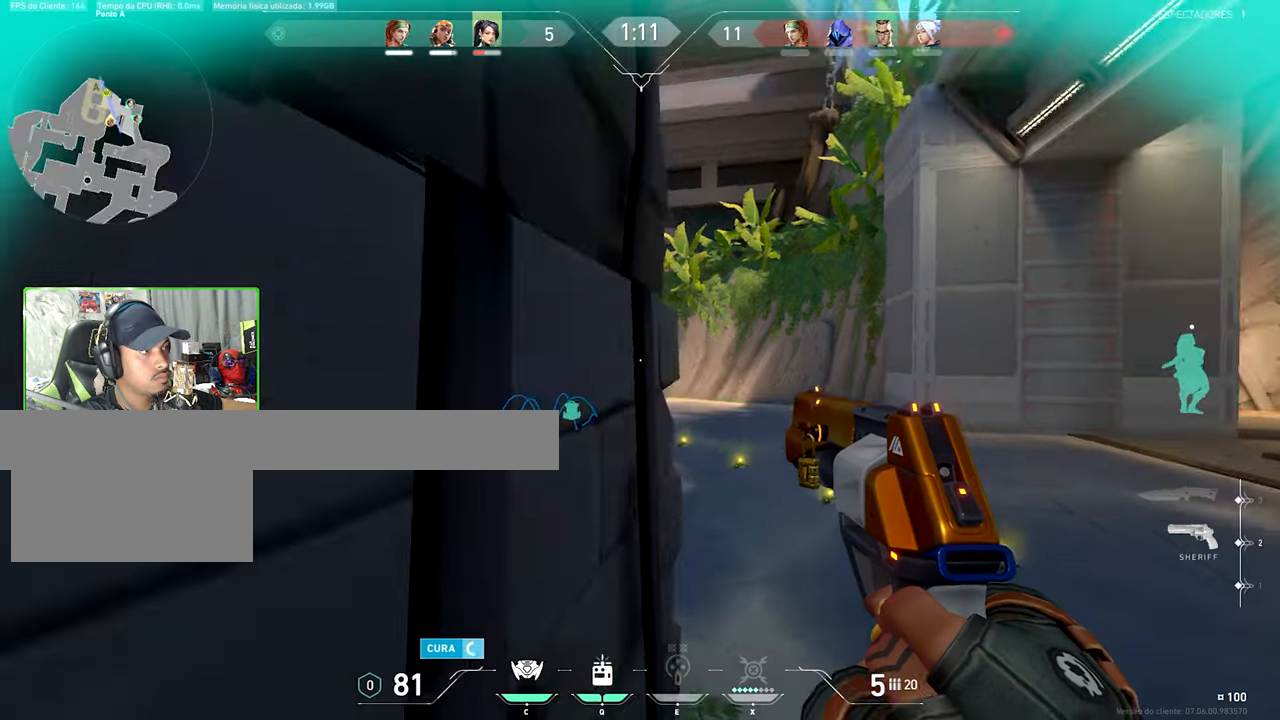
{"keys": ["d", "shift"], "mouse": [], "events": [[183, "a", "down"], [183, "d", "up"], [283, "d", "down"], [317, "a", "up"]]}
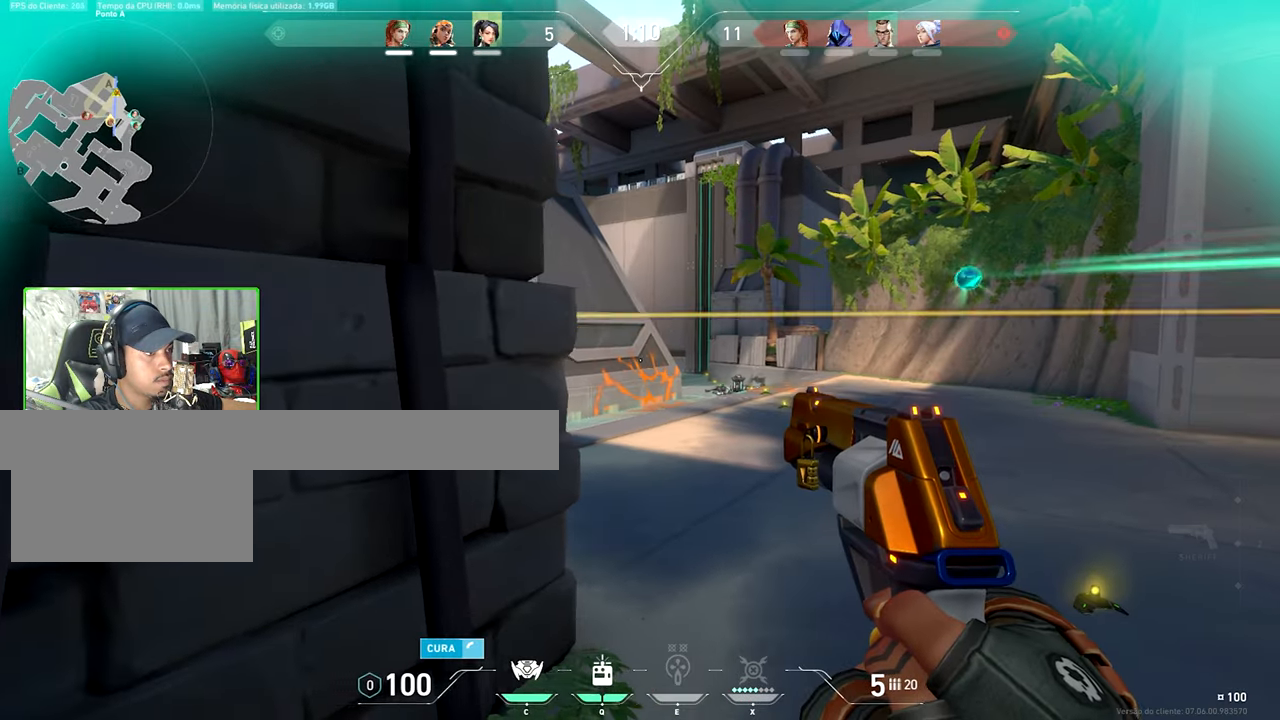
{"keys": ["a", "shift"], "mouse": [], "events": [[100, "a", "down"], [100, "d", "up"]]}
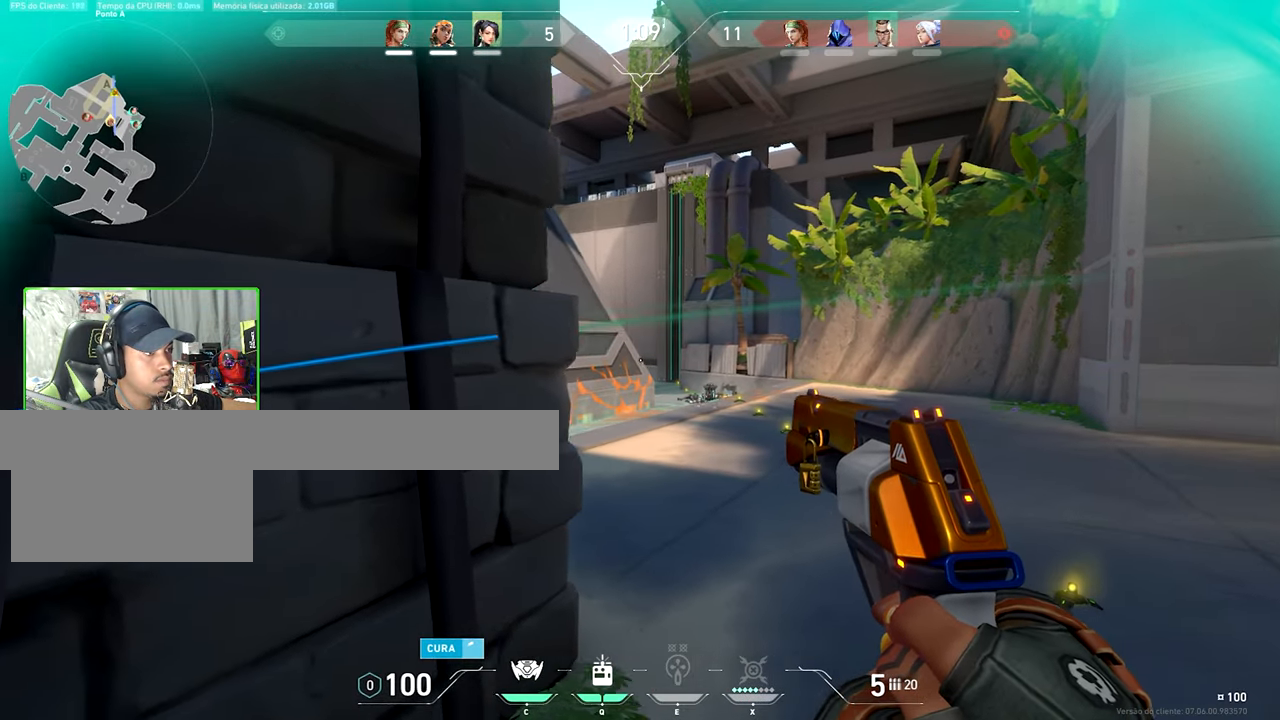
{"keys": ["shift"], "mouse": [], "events": [[450, "a", "up"]]}
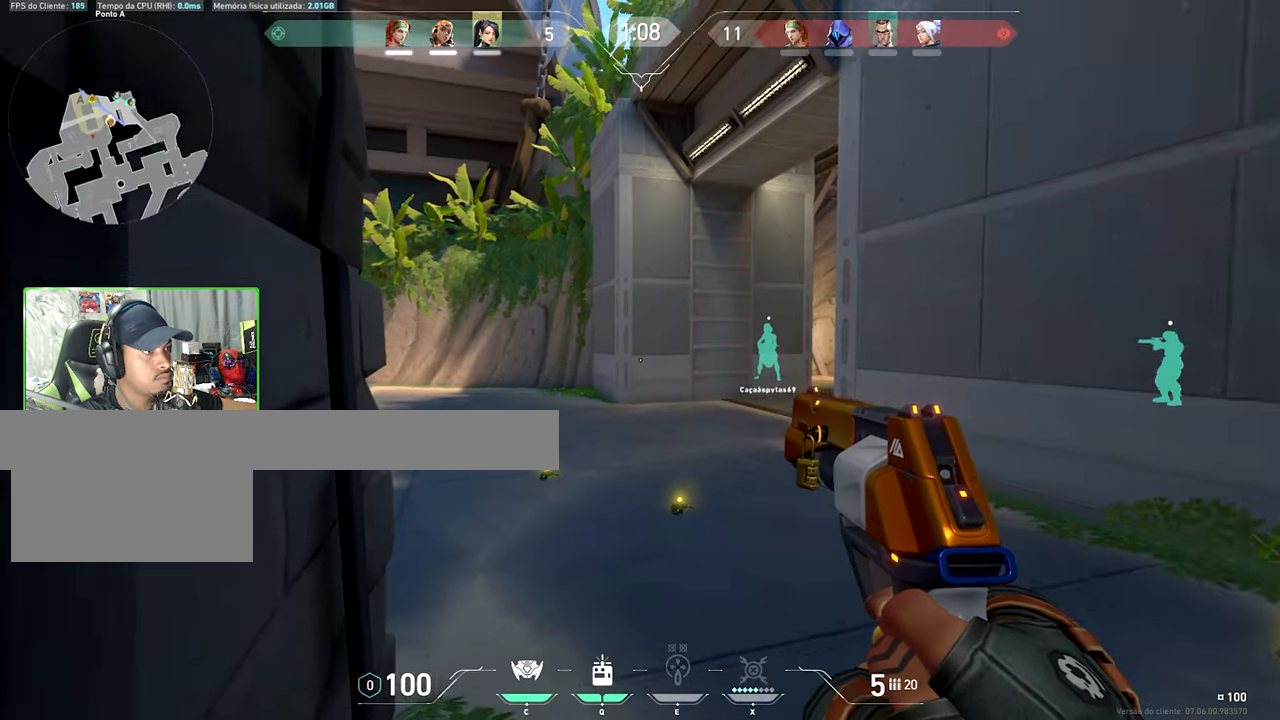
{"keys": ["a", "shift"], "mouse": [], "events": [[33, "d", "down"], [450, "a", "down"], [450, "d", "up"]]}
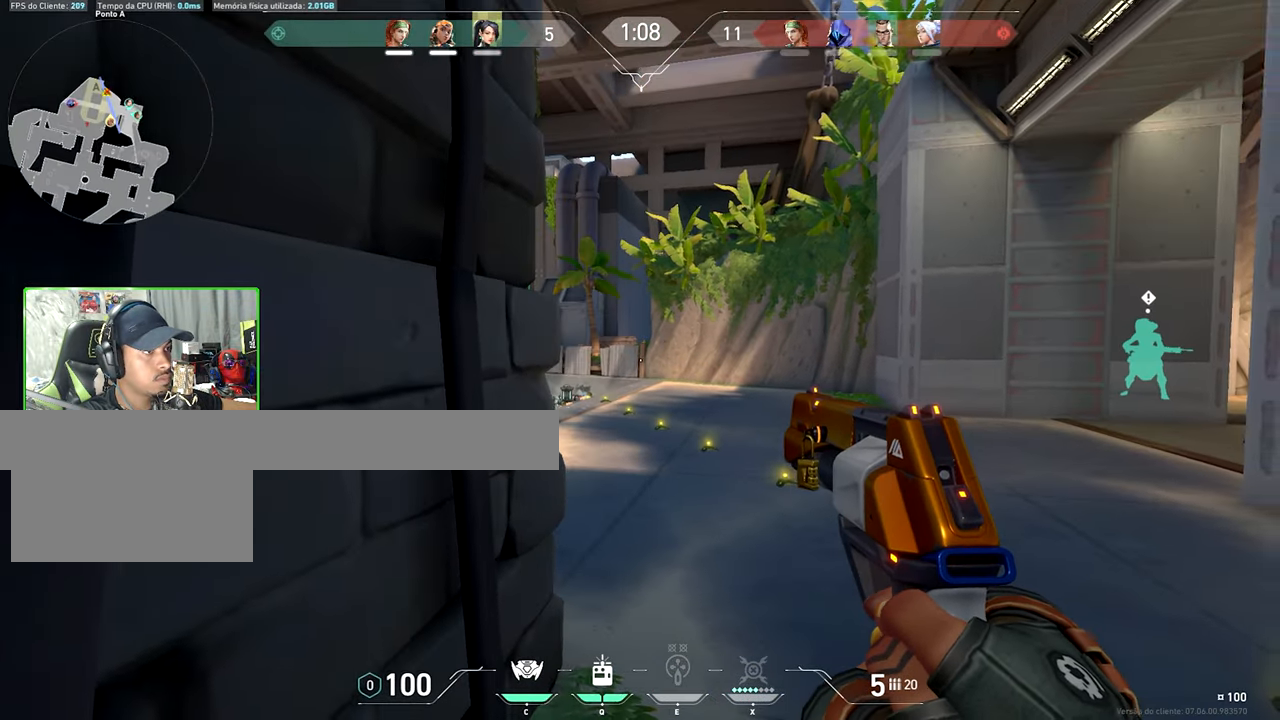
{"keys": ["d", "shift"], "mouse": [], "events": [[100, "d", "down"], [183, "a", "up"]]}
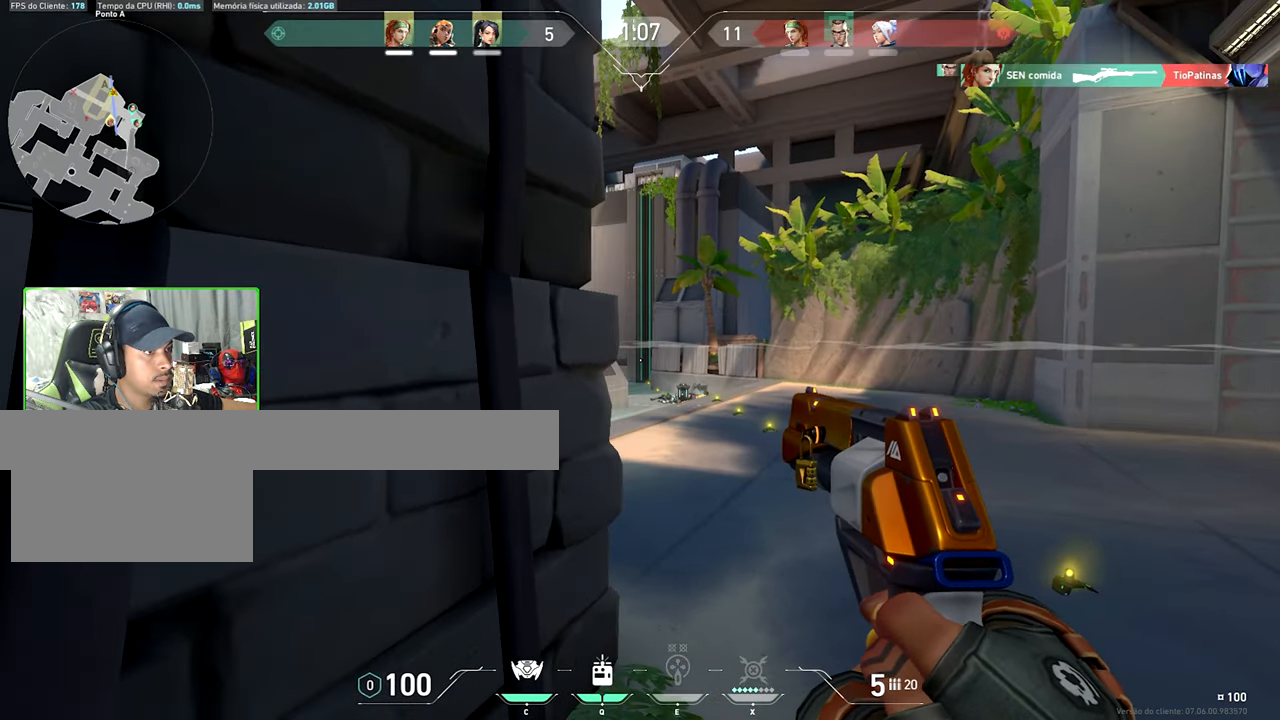
{"keys": ["d", "shift"], "mouse": [], "events": [[350, "d", "up"], [483, "d", "down"]]}
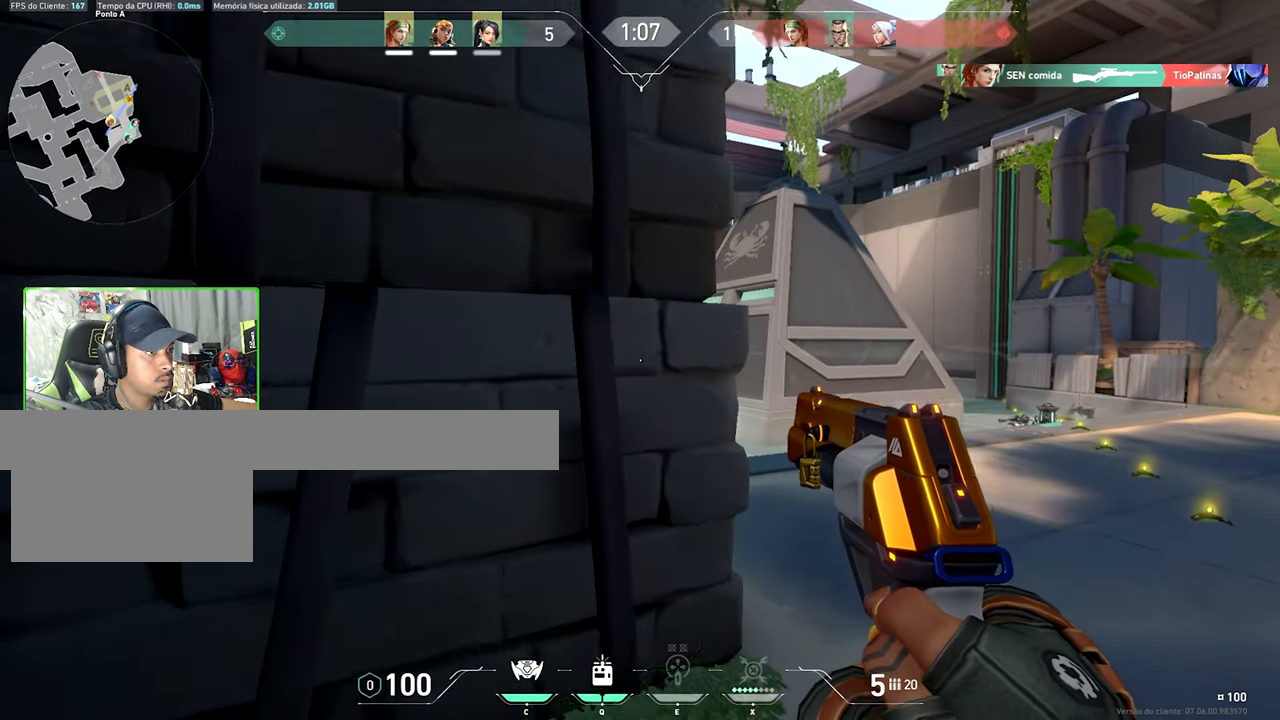
{"keys": ["d", "shift"], "mouse": [], "events": []}